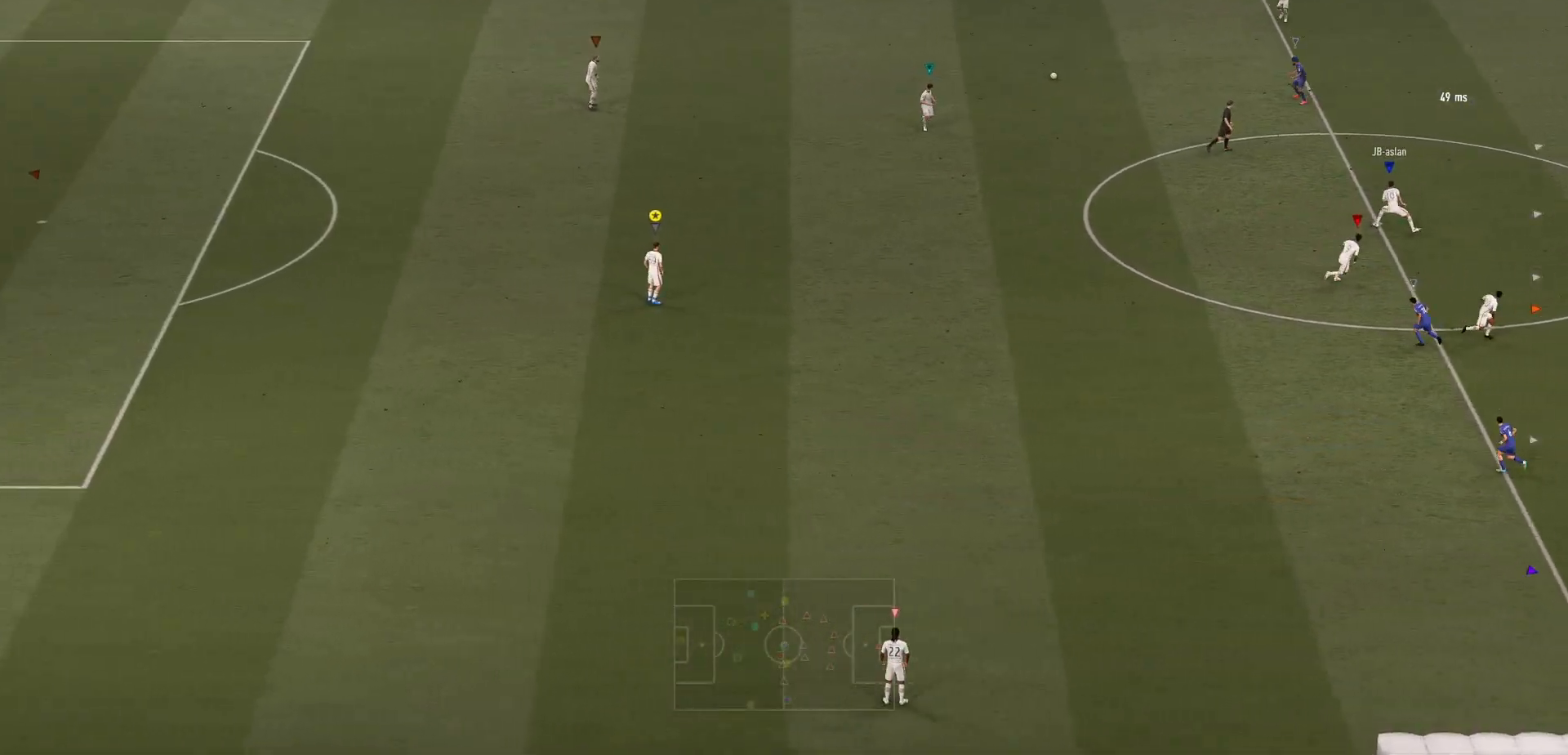
Gameplay with a controller (Xbox layout); each line is a JSON object with the inputs held at the frame after it. "events" lists button and stick changes between this image and that frame as [ms after this image, input, new state], when the widget could be followed in between. Not read: L3 R3 right_stick.
{"buttons": ["L2"], "left_stick": "center", "events": [[83, "left_stick", "right"], [217, "L2", "down"], [300, "left_stick", "down-right"], [467, "left_stick", "center"]]}
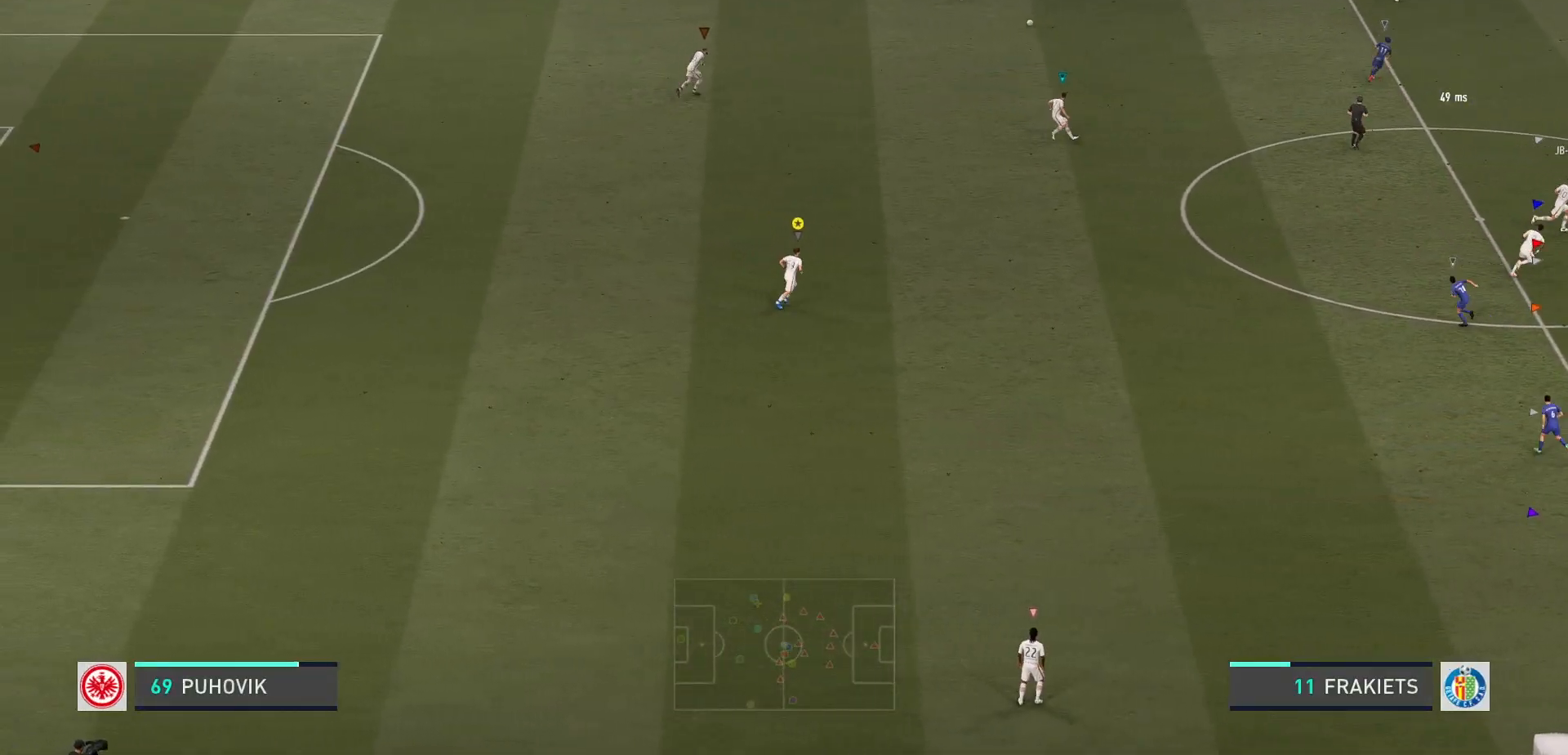
{"buttons": ["L2"], "left_stick": "down-right", "events": [[333, "left_stick", "down-right"]]}
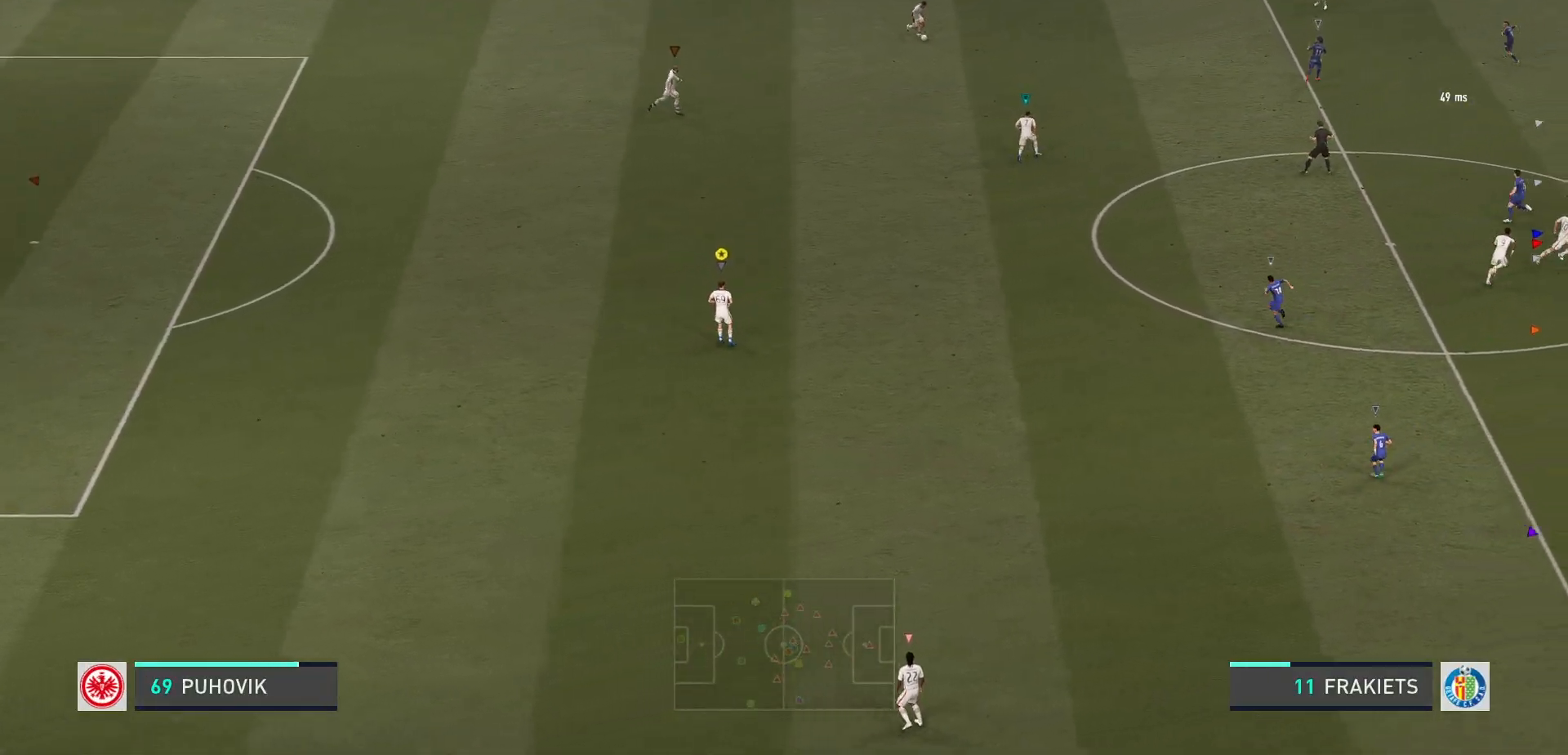
{"buttons": [], "left_stick": "down-right", "events": [[200, "L2", "up"]]}
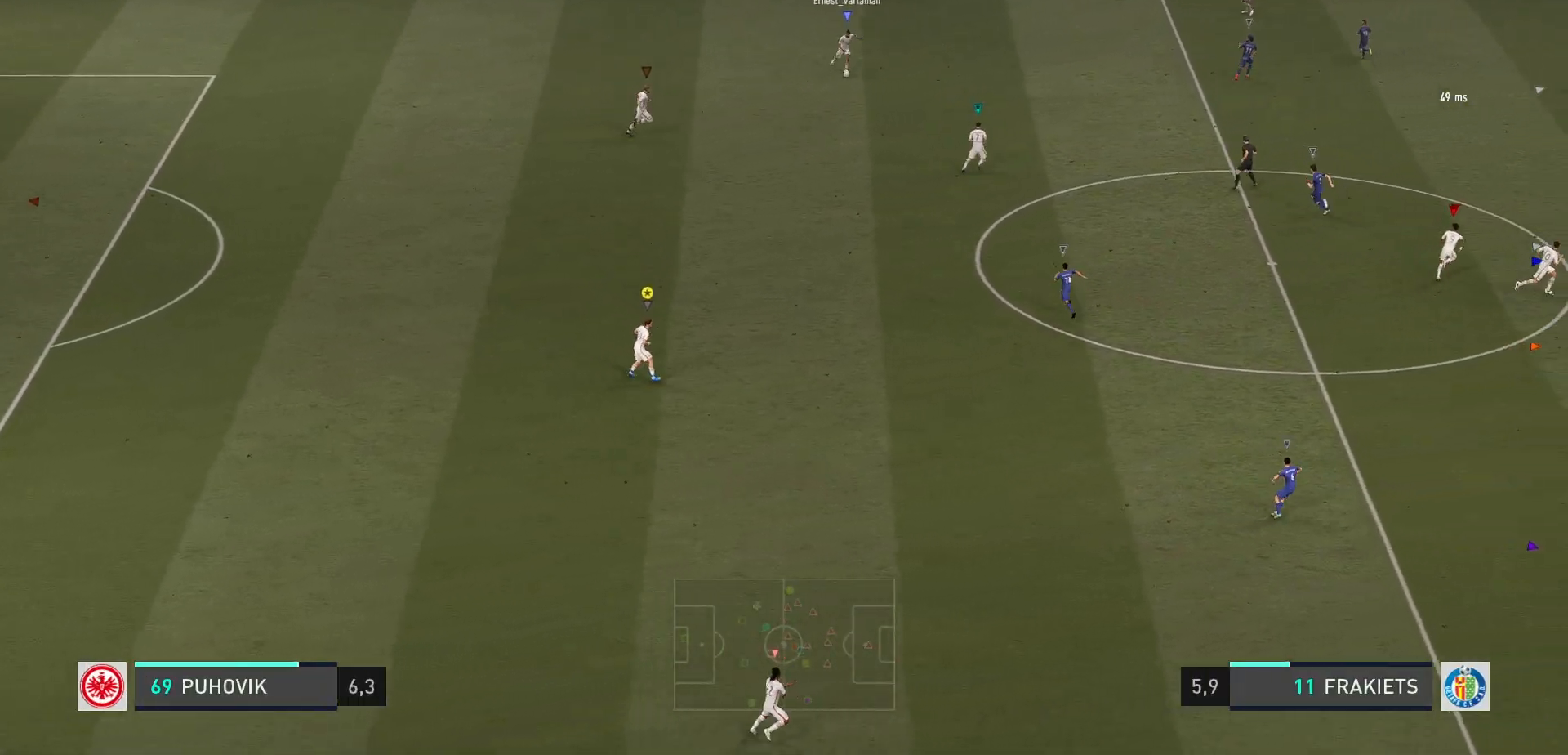
{"buttons": [], "left_stick": "right", "events": [[33, "left_stick", "right"]]}
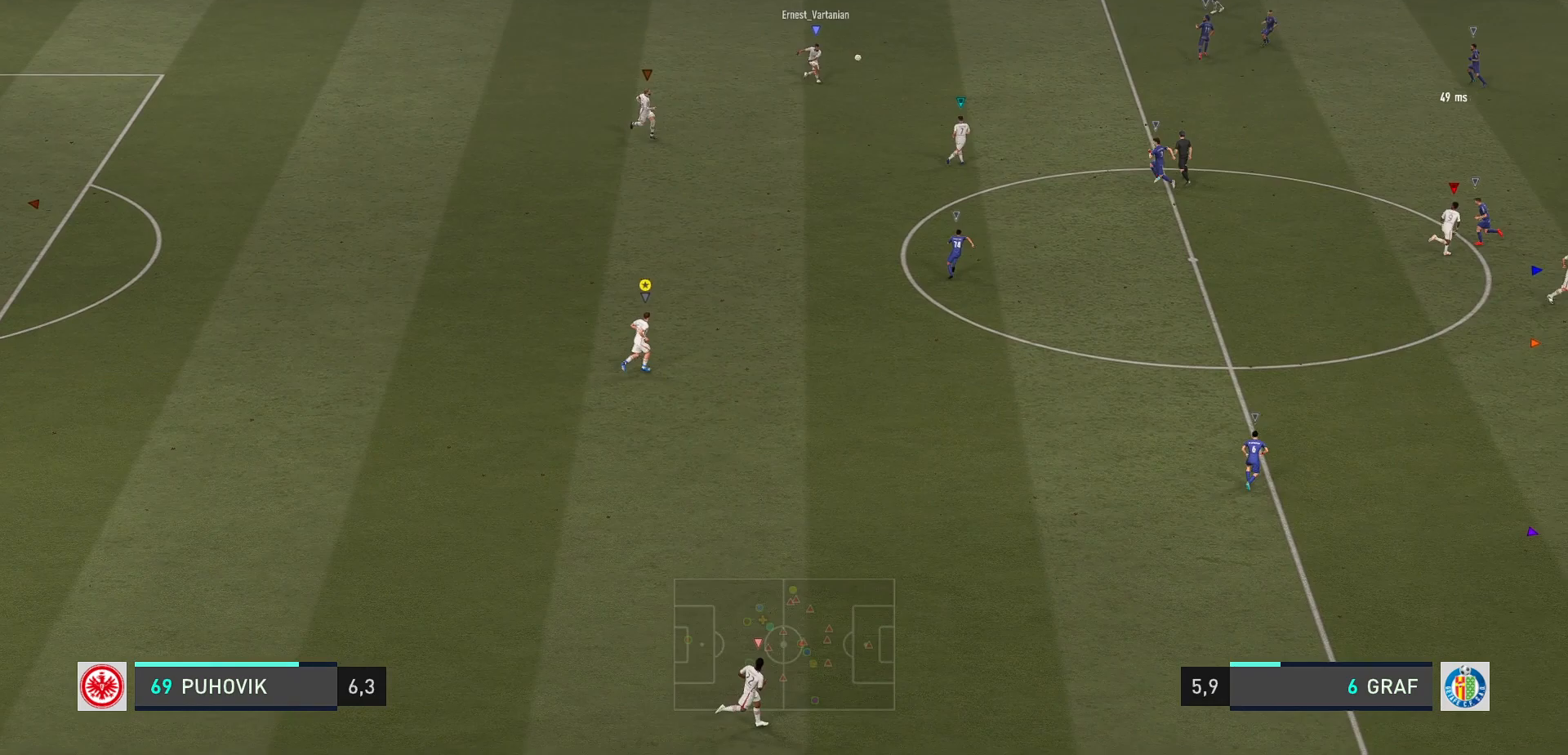
{"buttons": [], "left_stick": "down-right", "events": [[450, "left_stick", "down-right"]]}
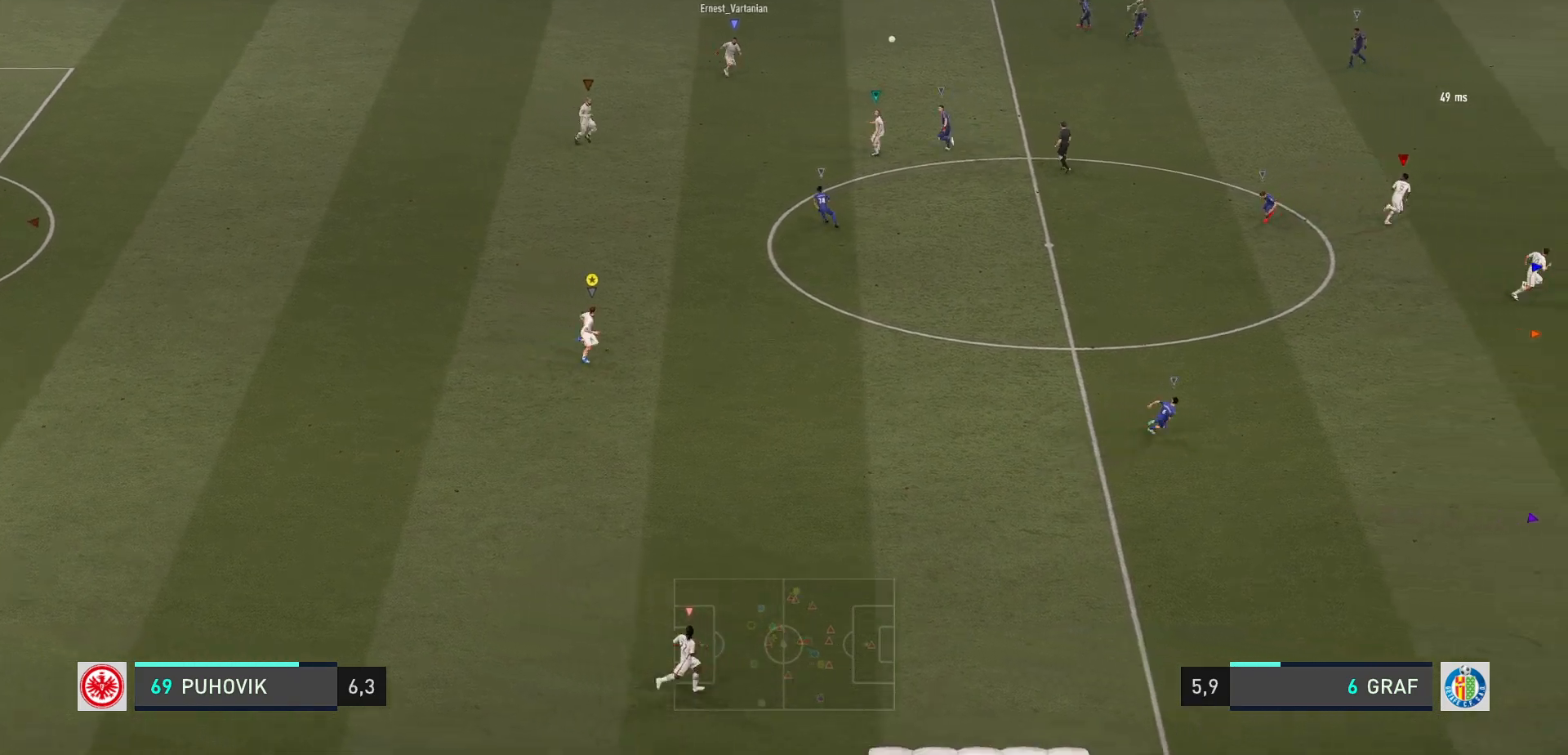
{"buttons": [], "left_stick": "down-right", "events": []}
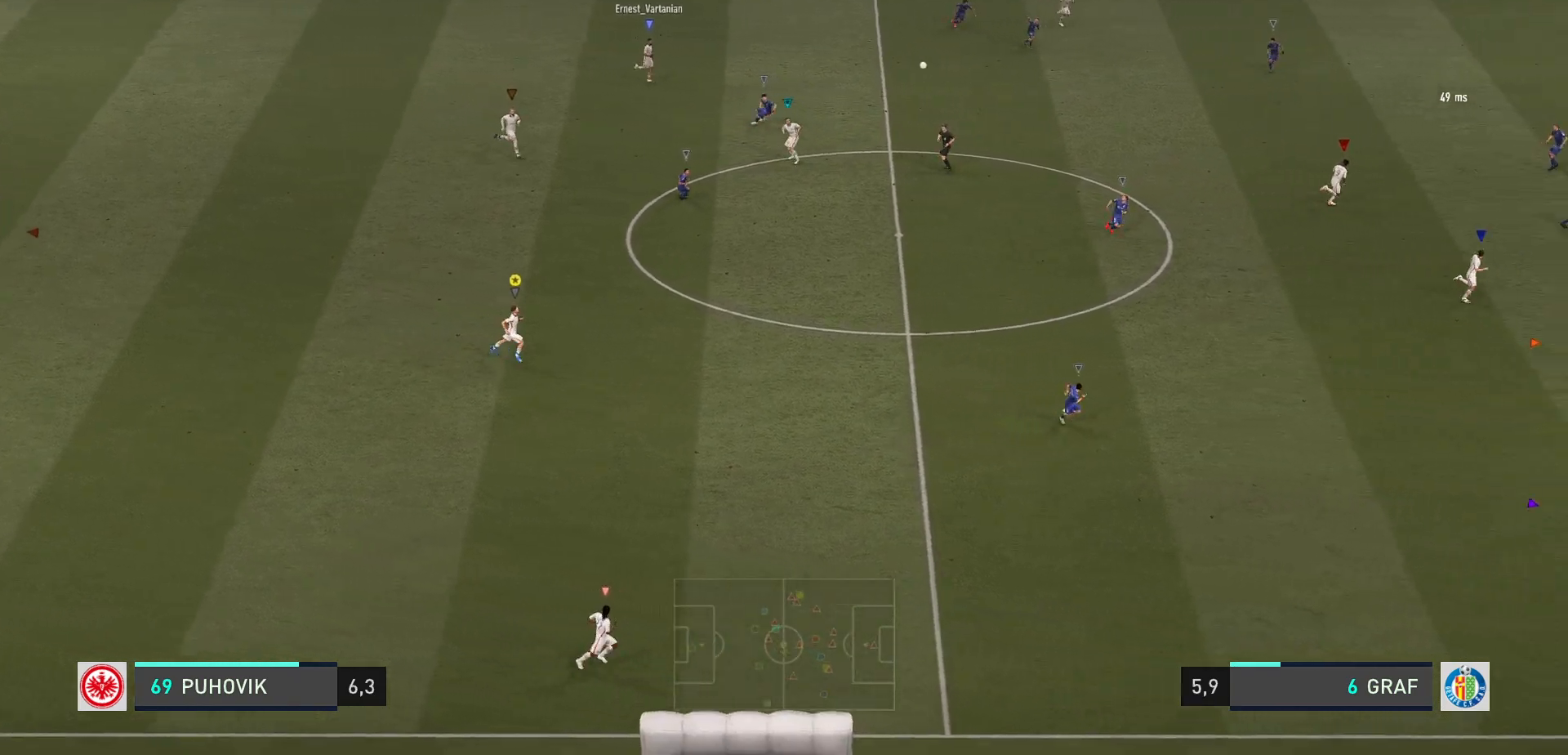
{"buttons": [], "left_stick": "down-right", "events": []}
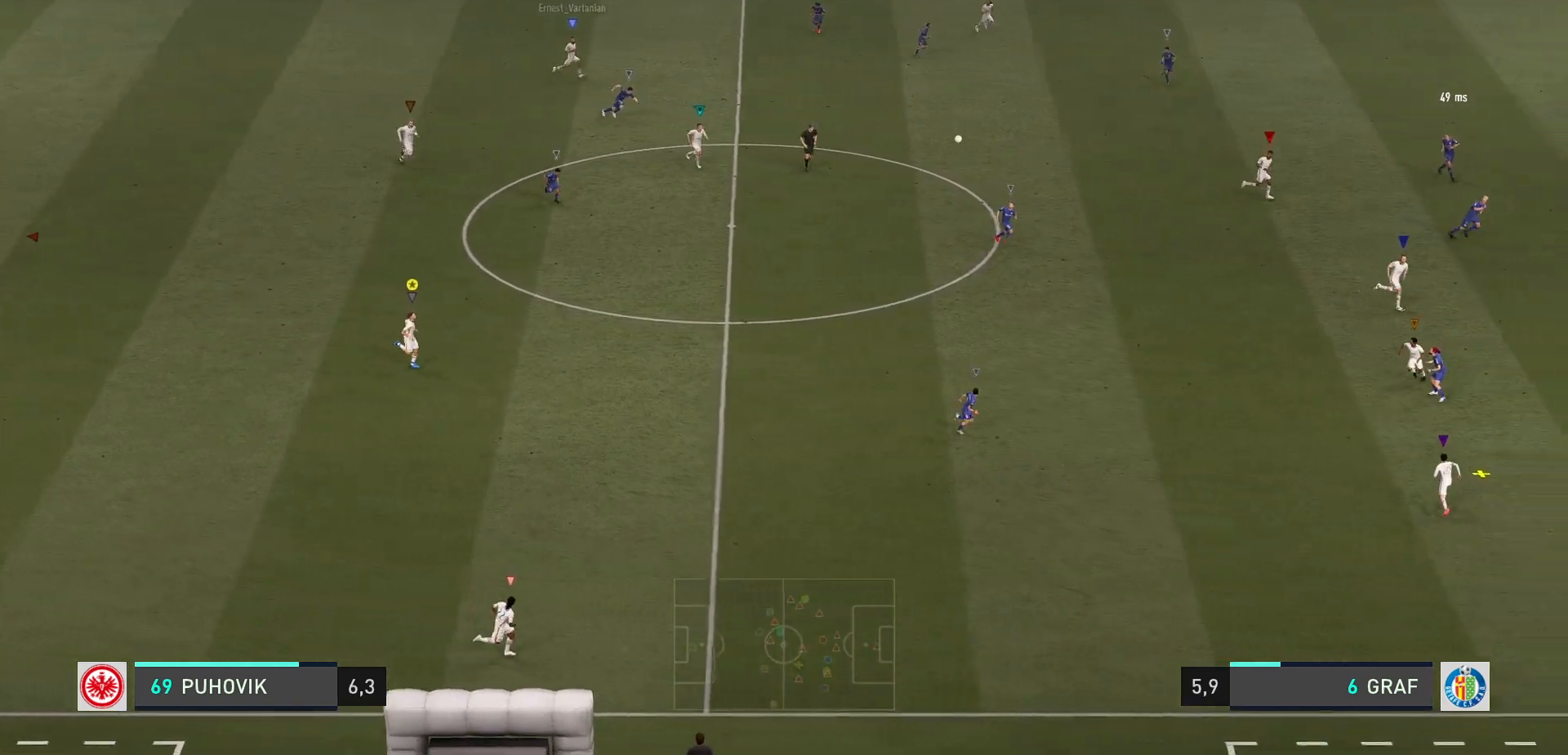
{"buttons": [], "left_stick": "center", "events": [[267, "left_stick", "center"]]}
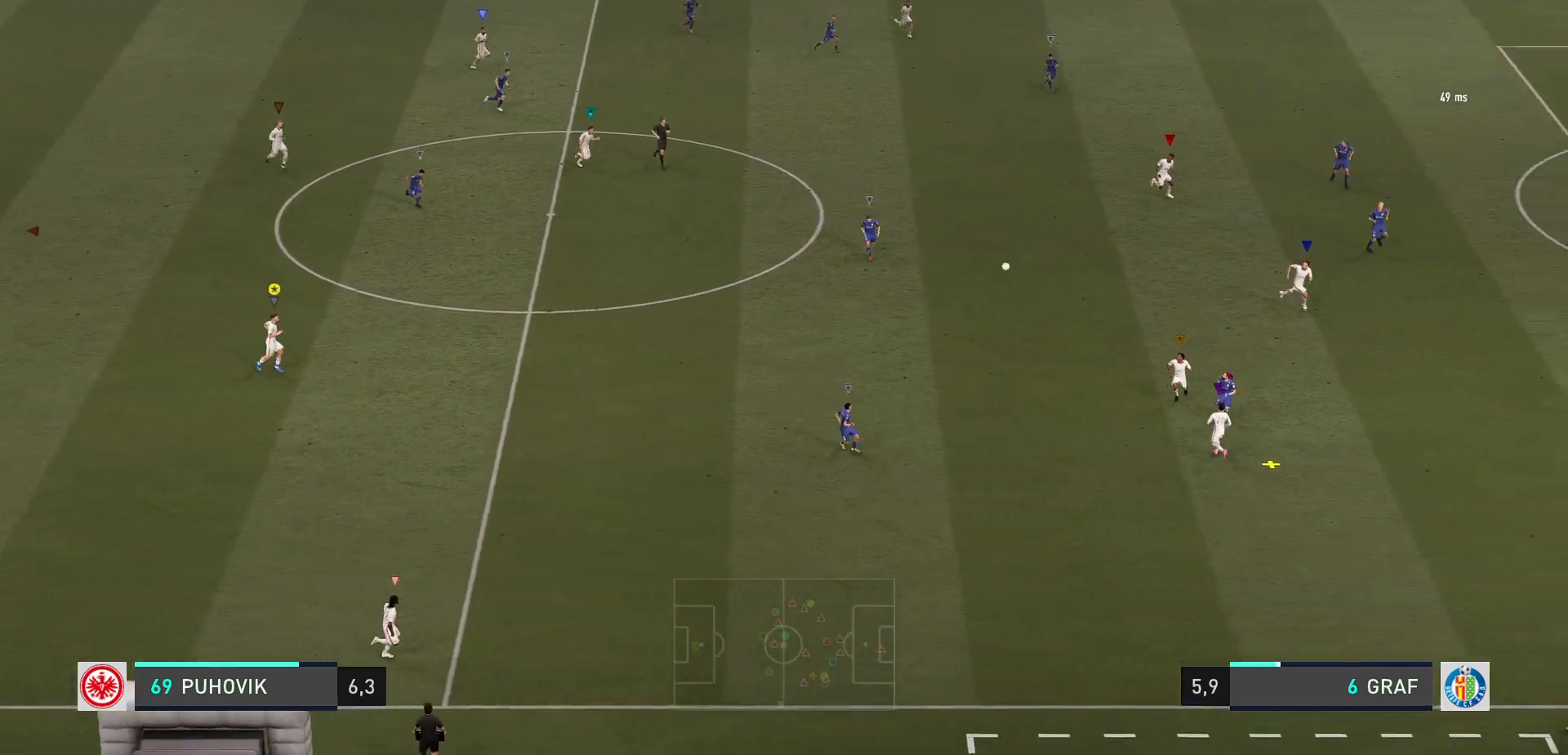
{"buttons": [], "left_stick": "down-right", "events": [[50, "left_stick", "right"], [250, "left_stick", "center"], [450, "left_stick", "down-right"]]}
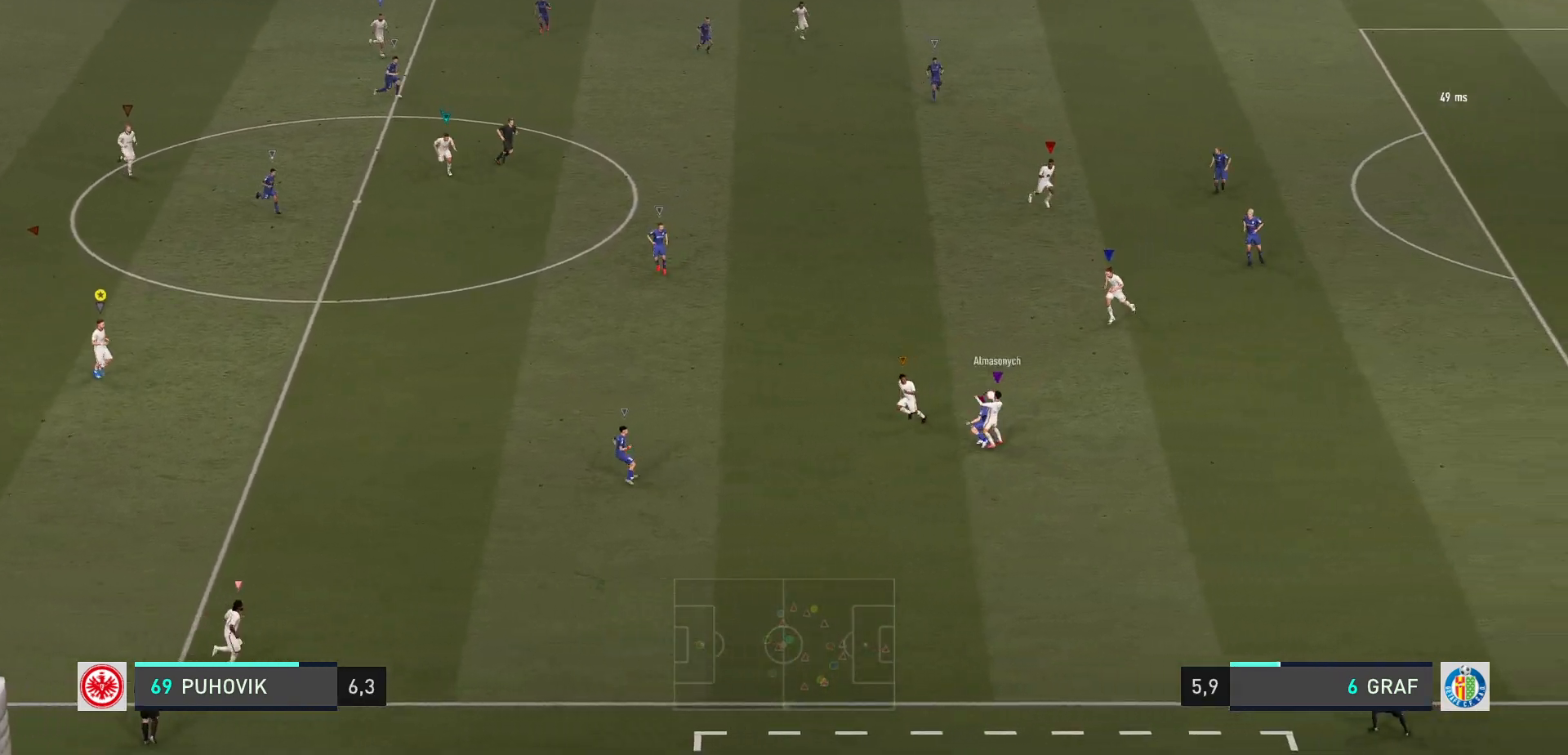
{"buttons": [], "left_stick": "center", "events": [[467, "left_stick", "center"]]}
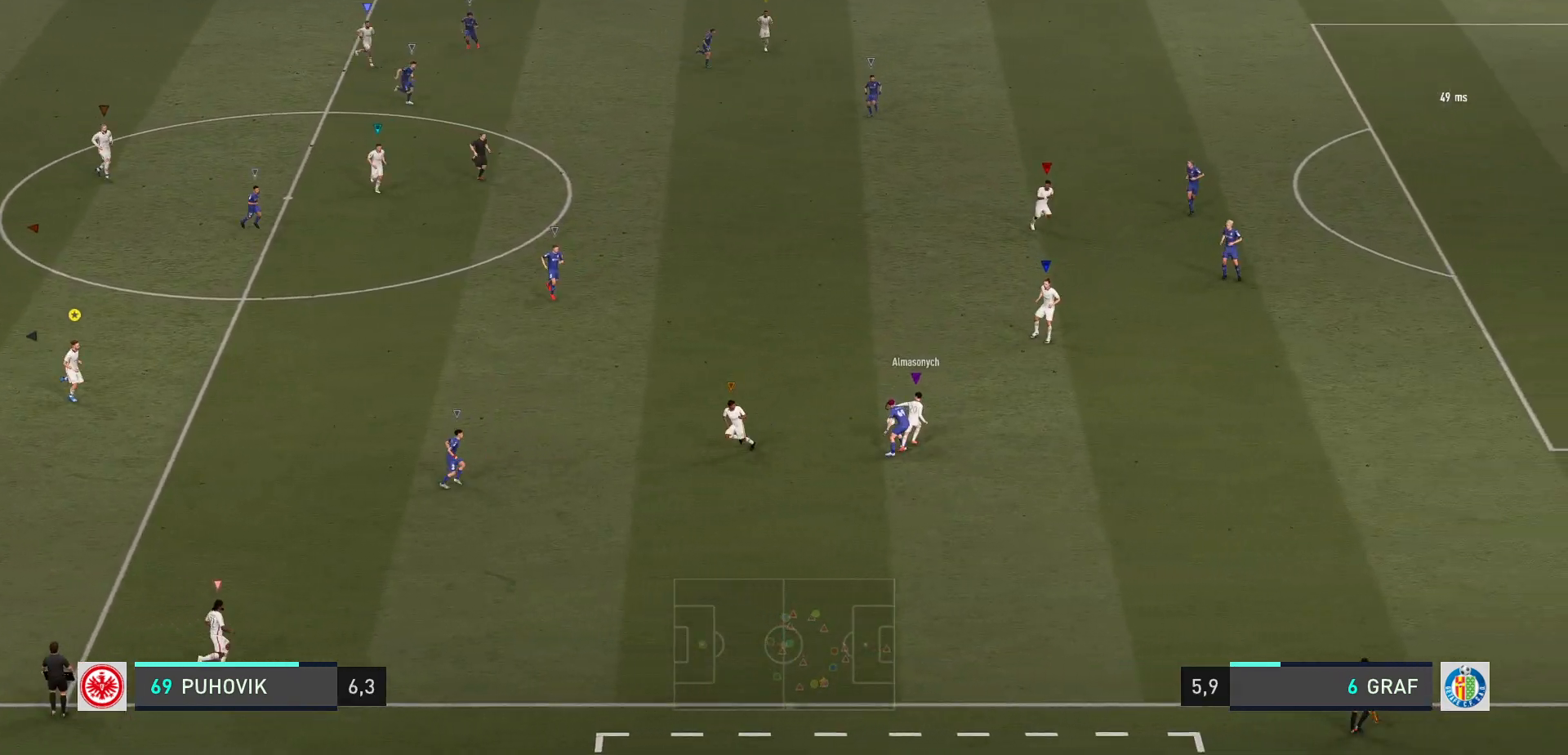
{"buttons": [], "left_stick": "right", "events": [[333, "left_stick", "right"]]}
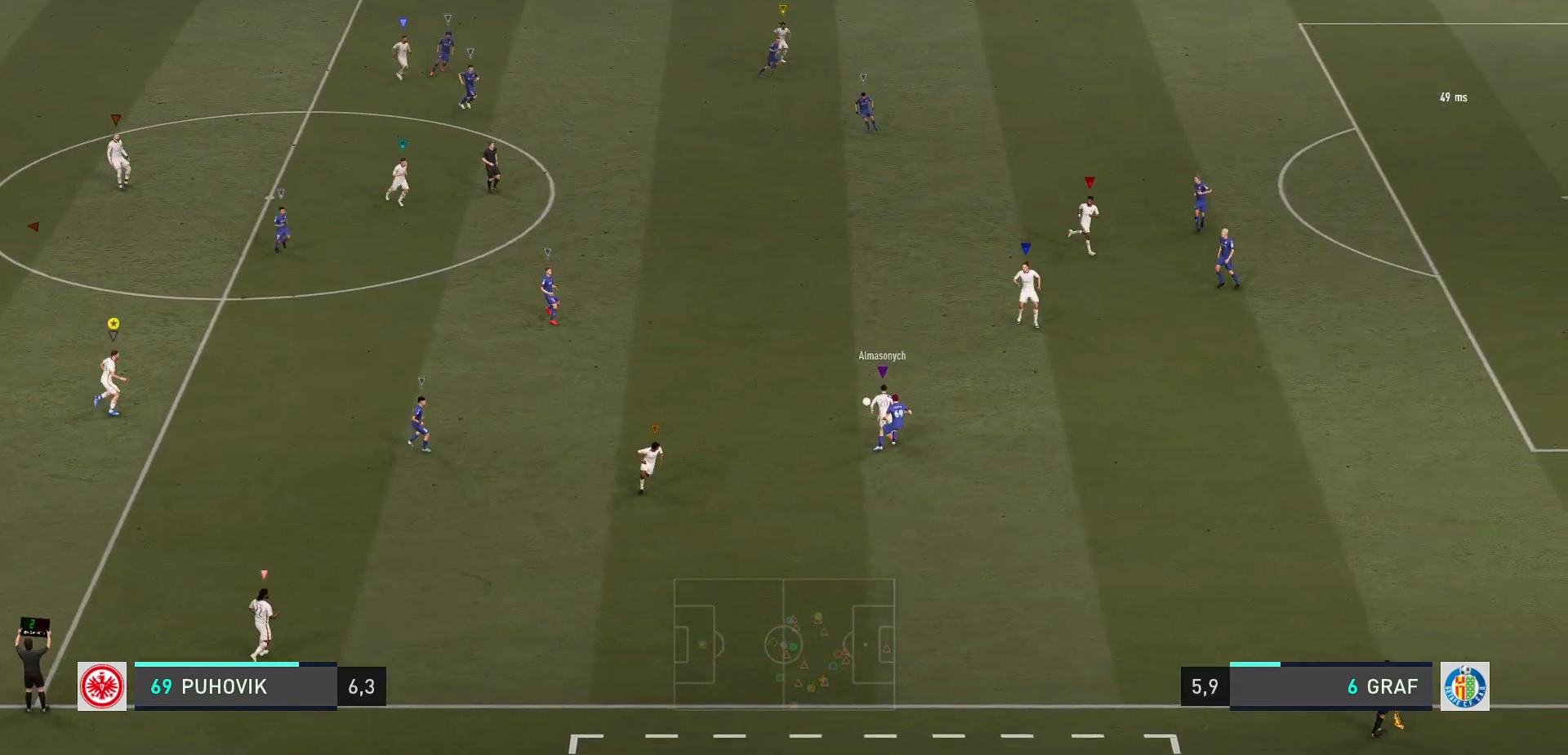
{"buttons": [], "left_stick": "up-right", "events": [[17, "left_stick", "up"], [267, "left_stick", "center"], [417, "left_stick", "up-right"]]}
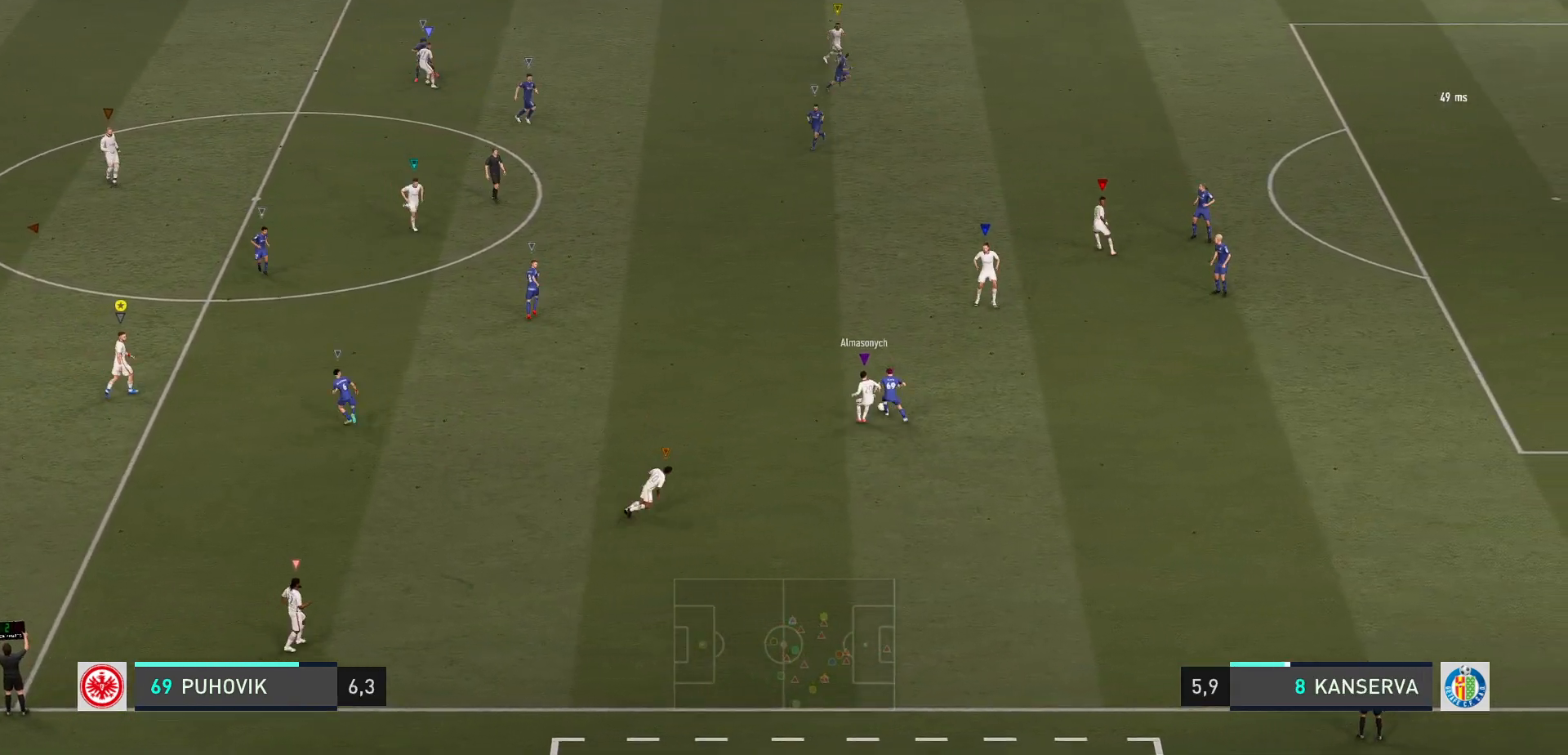
{"buttons": [], "left_stick": "up", "events": [[150, "left_stick", "center"], [383, "left_stick", "up"]]}
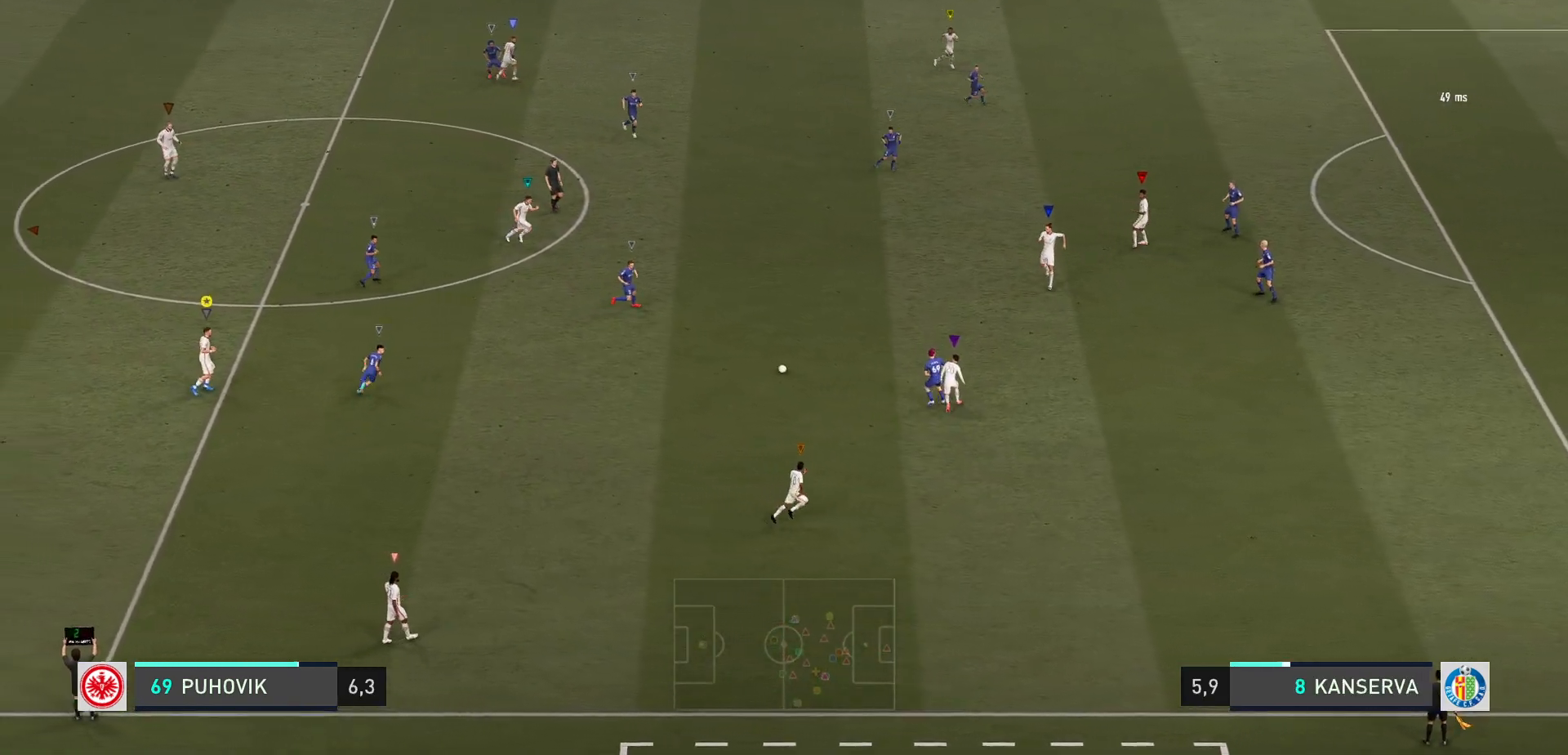
{"buttons": [], "left_stick": "up-left", "events": [[217, "left_stick", "up-left"]]}
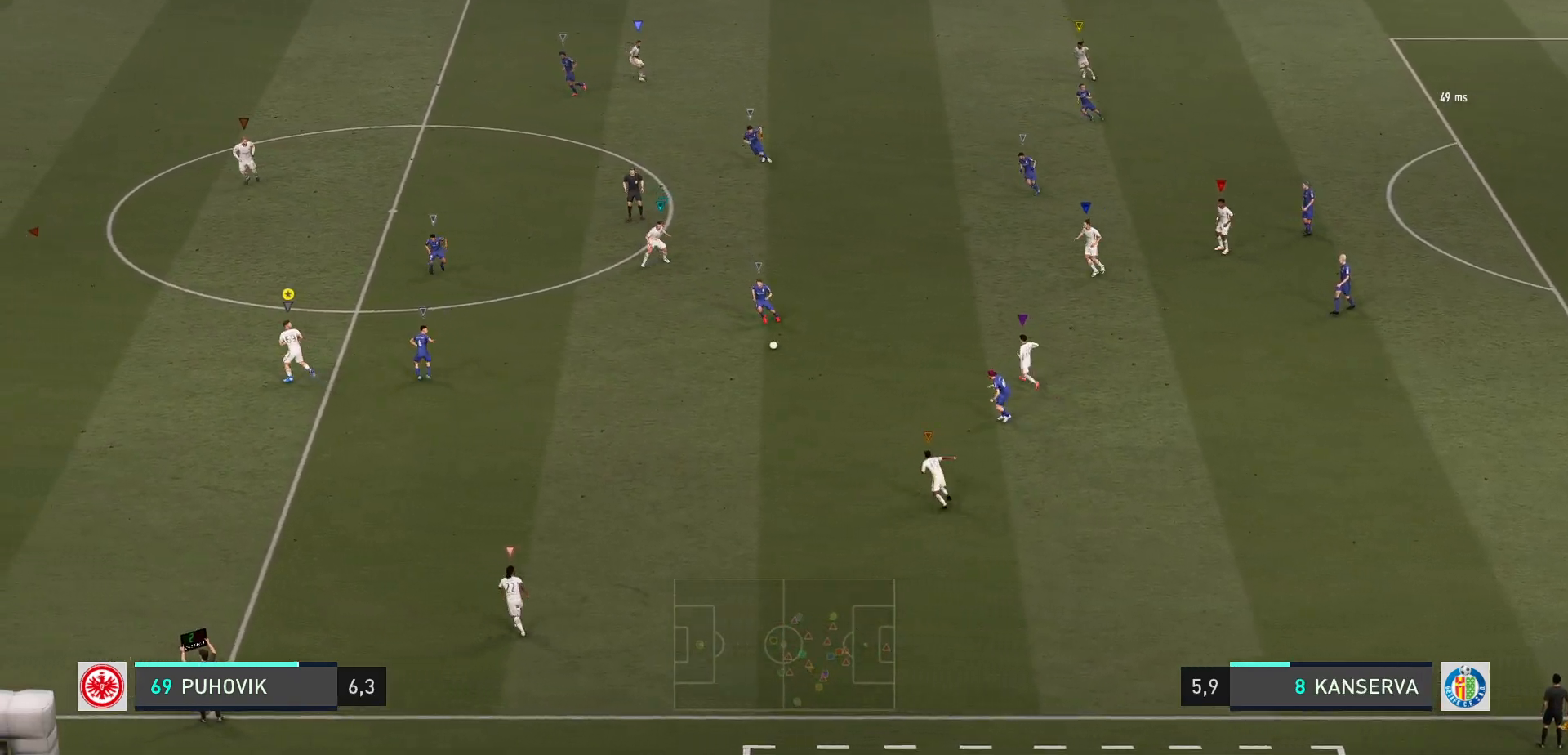
{"buttons": ["R2"], "left_stick": "left", "events": [[167, "R2", "down"], [417, "left_stick", "left"]]}
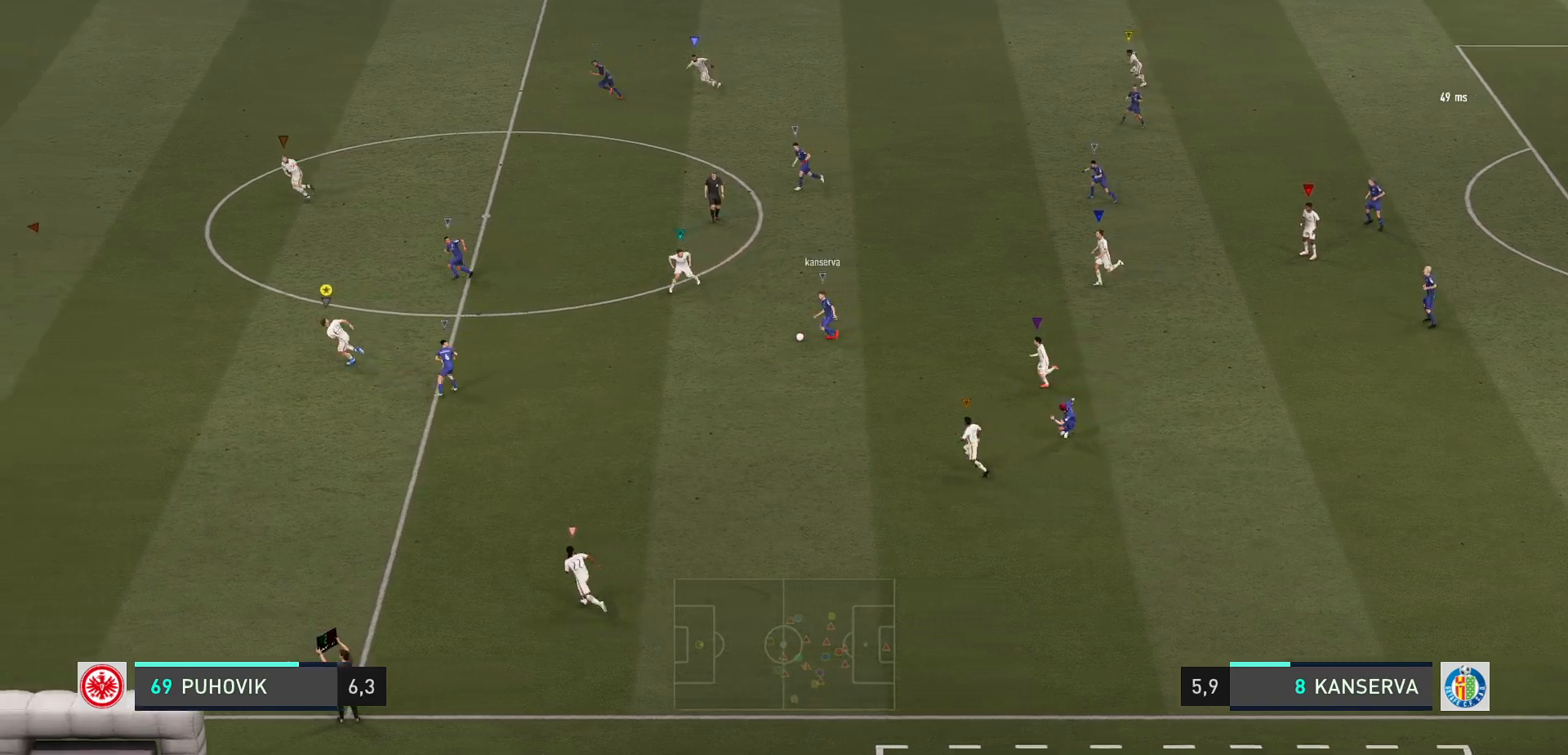
{"buttons": ["R2"], "left_stick": "left", "events": []}
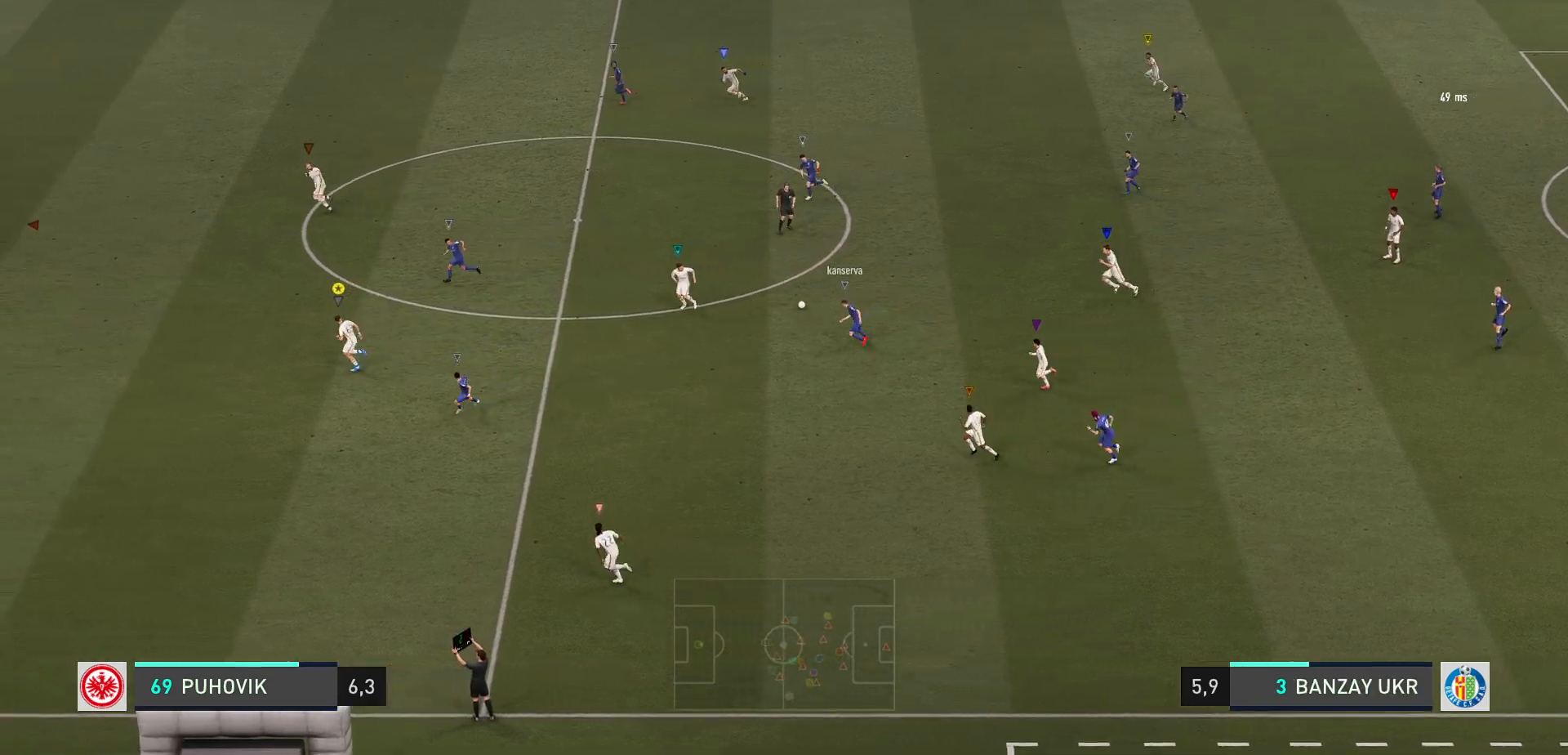
{"buttons": ["R2"], "left_stick": "left", "events": []}
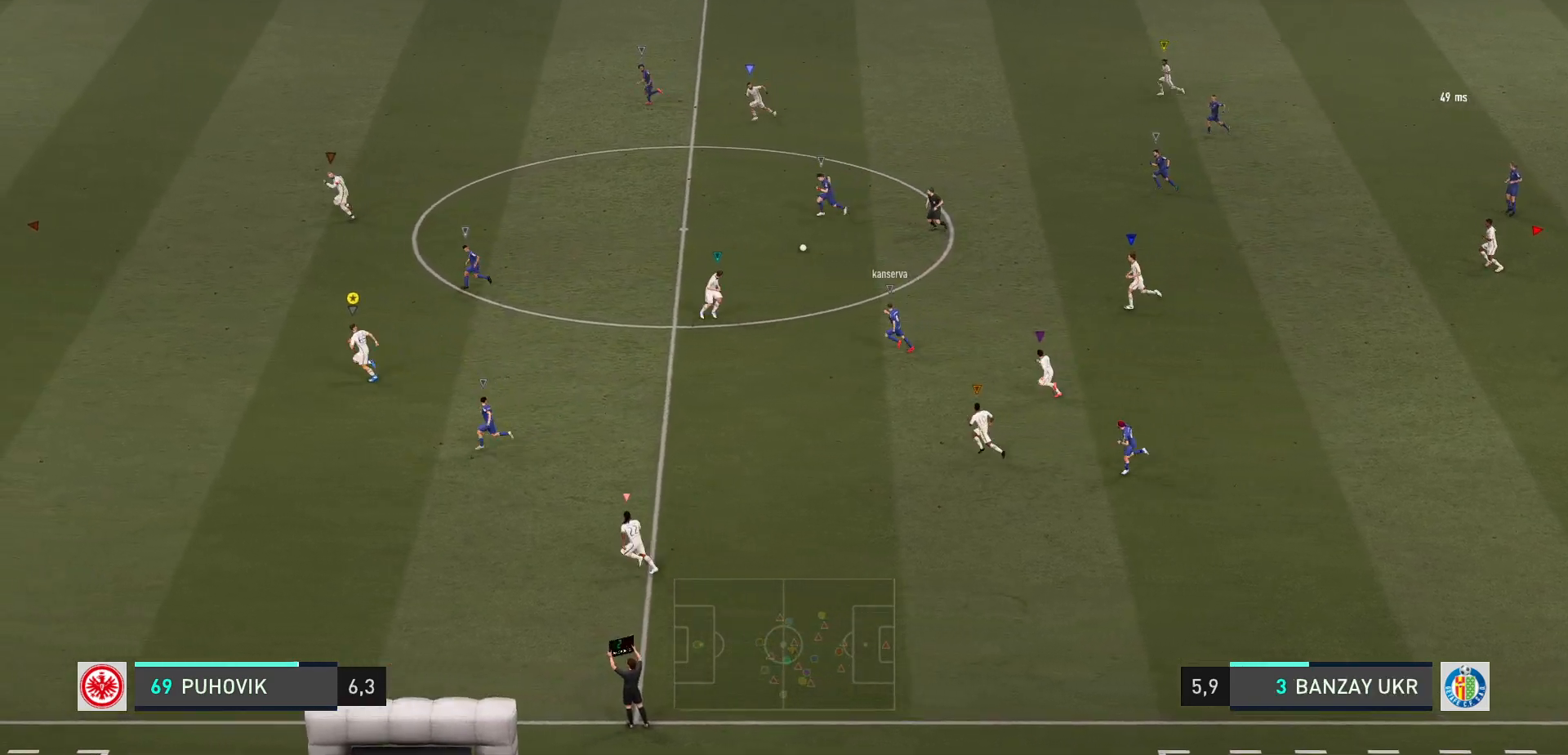
{"buttons": ["R2"], "left_stick": "left", "events": []}
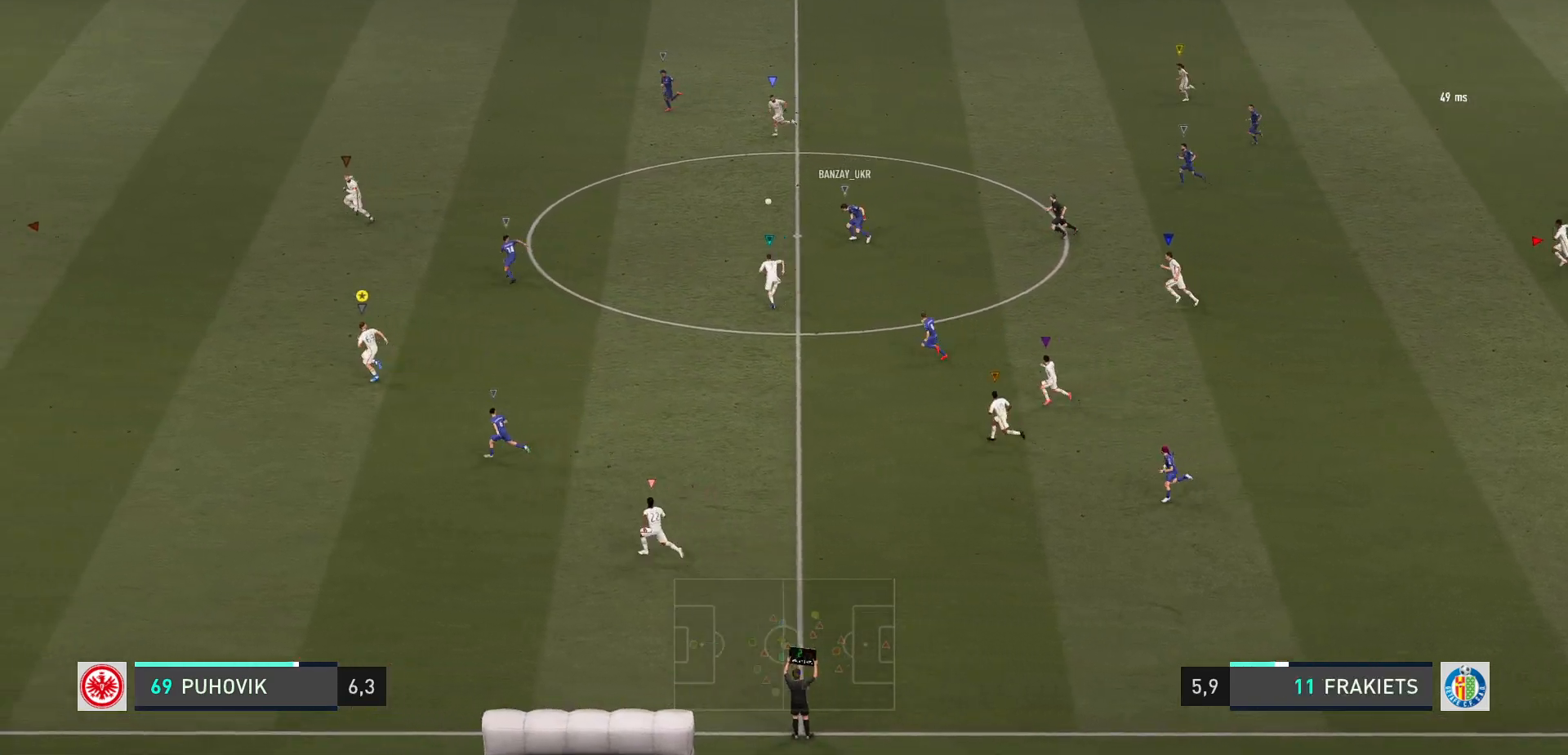
{"buttons": ["R2"], "left_stick": "up-left", "events": [[33, "left_stick", "up-left"]]}
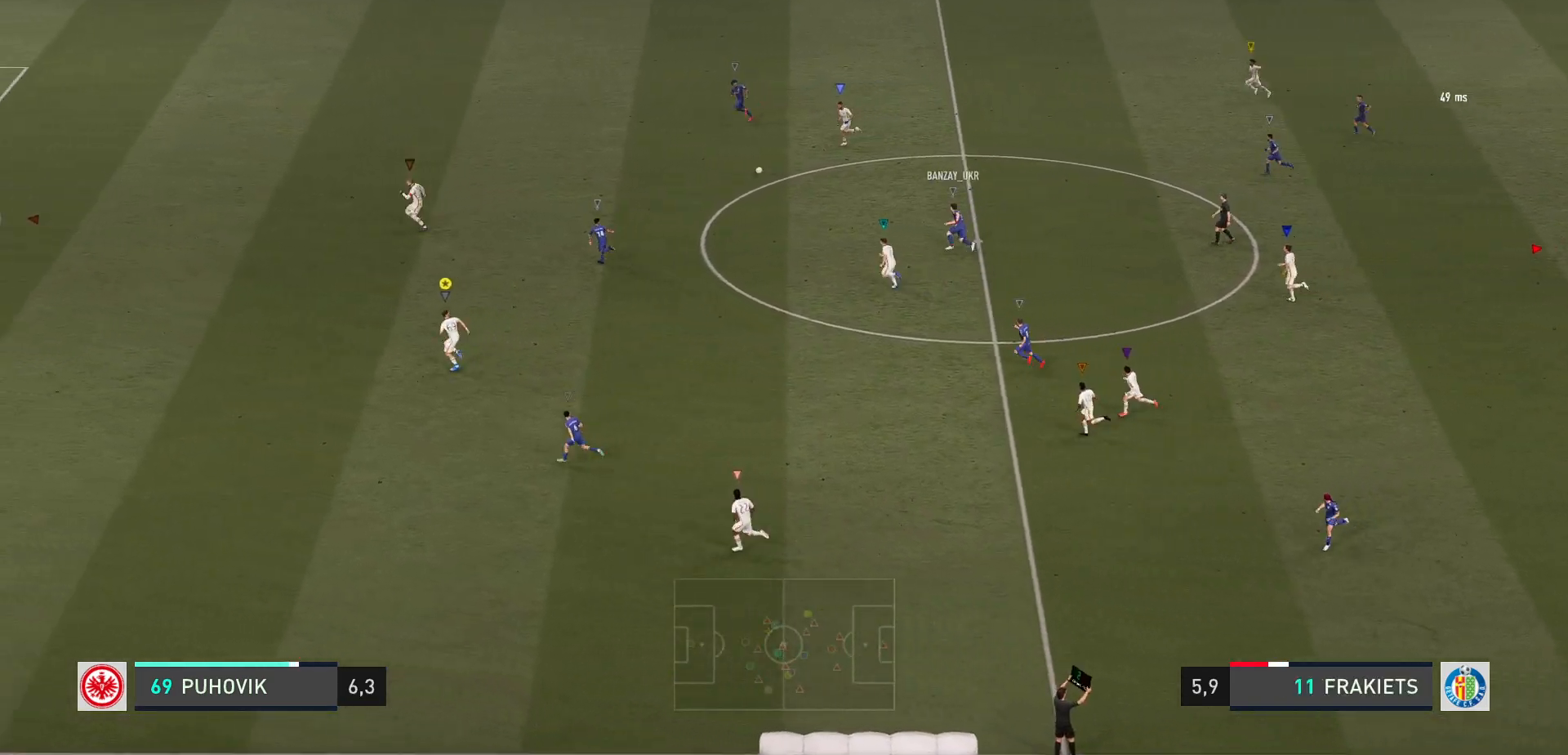
{"buttons": ["R2"], "left_stick": "left", "events": [[250, "left_stick", "left"]]}
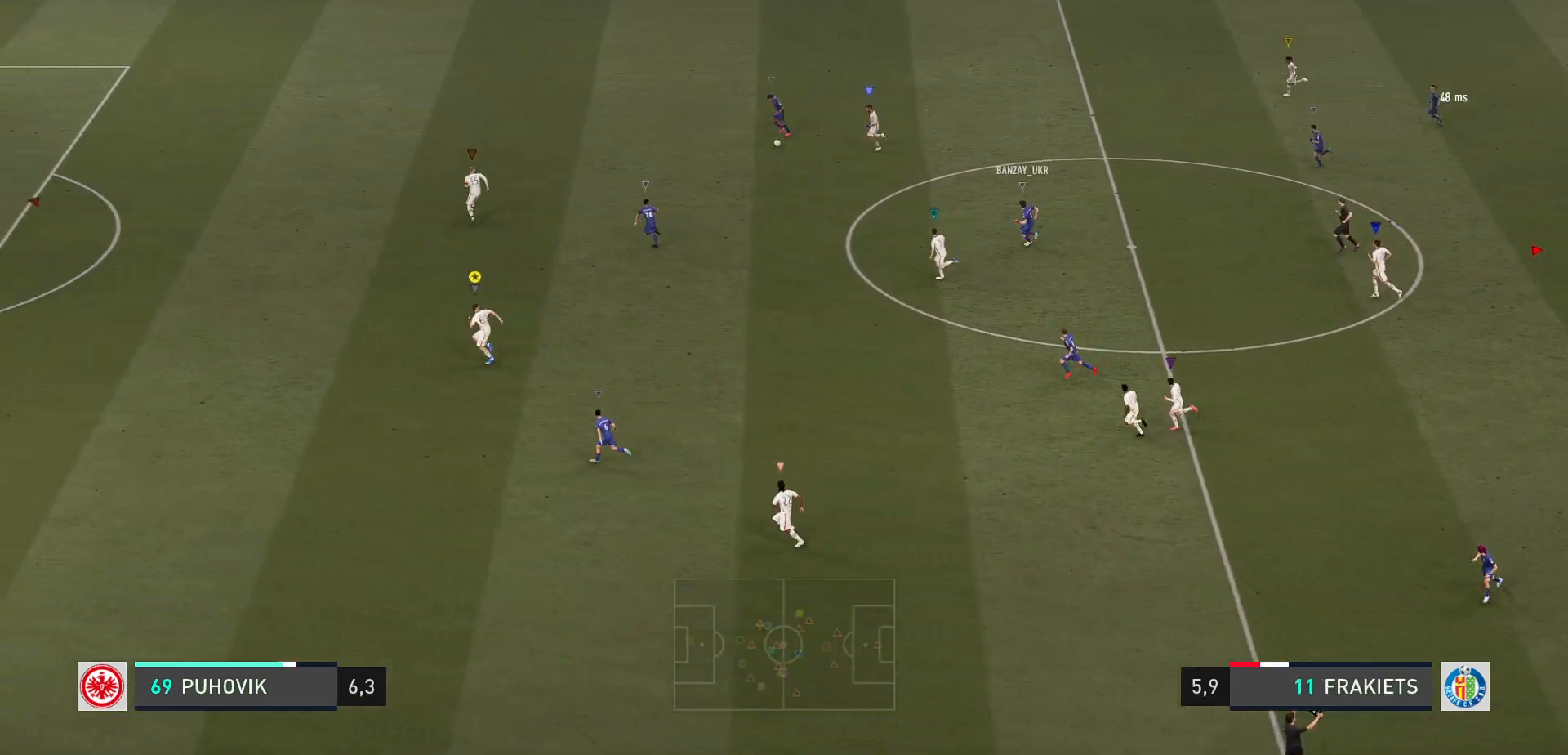
{"buttons": ["R2"], "left_stick": "up-left", "events": [[250, "left_stick", "up-left"]]}
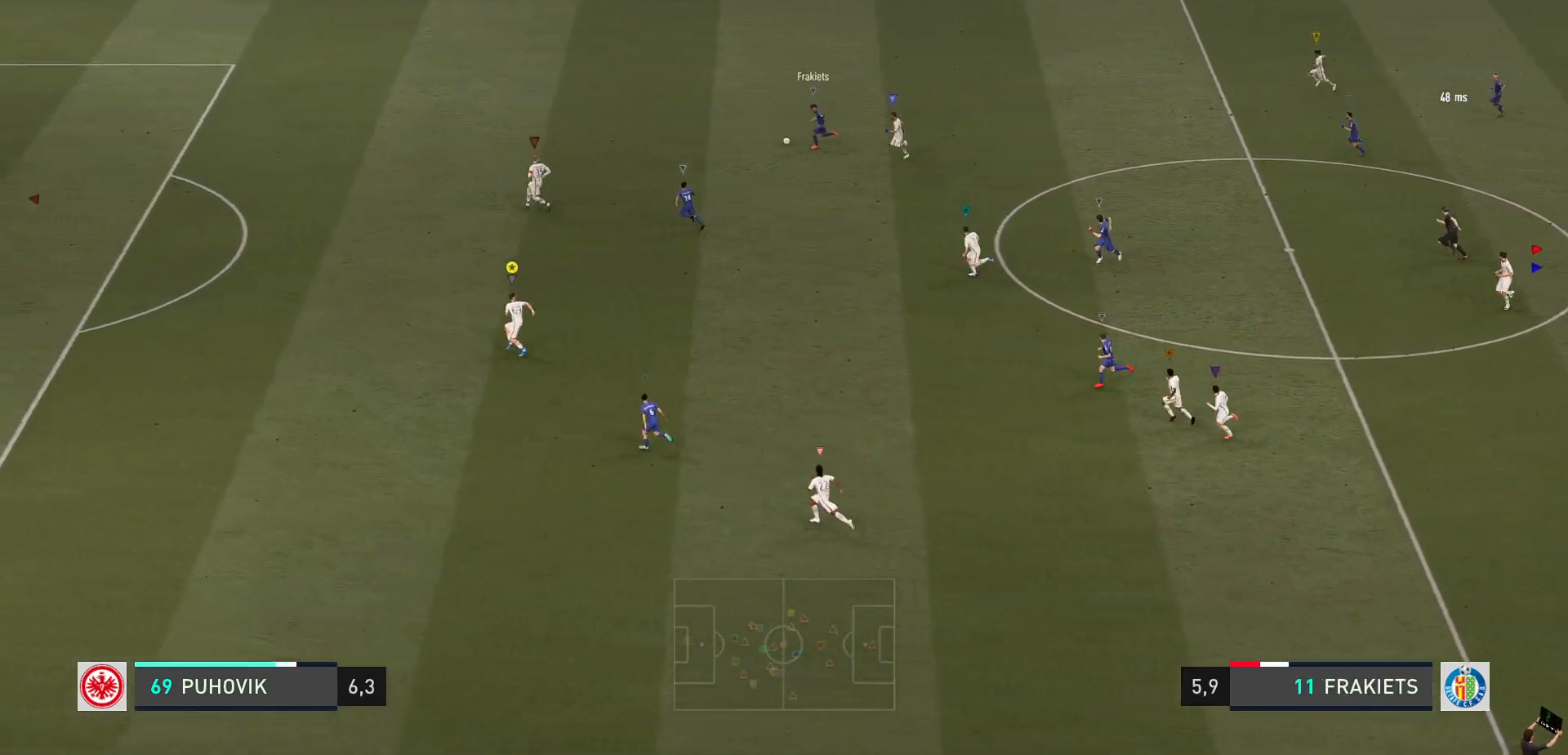
{"buttons": ["R1", "R2"], "left_stick": "up-left", "events": [[467, "R1", "down"]]}
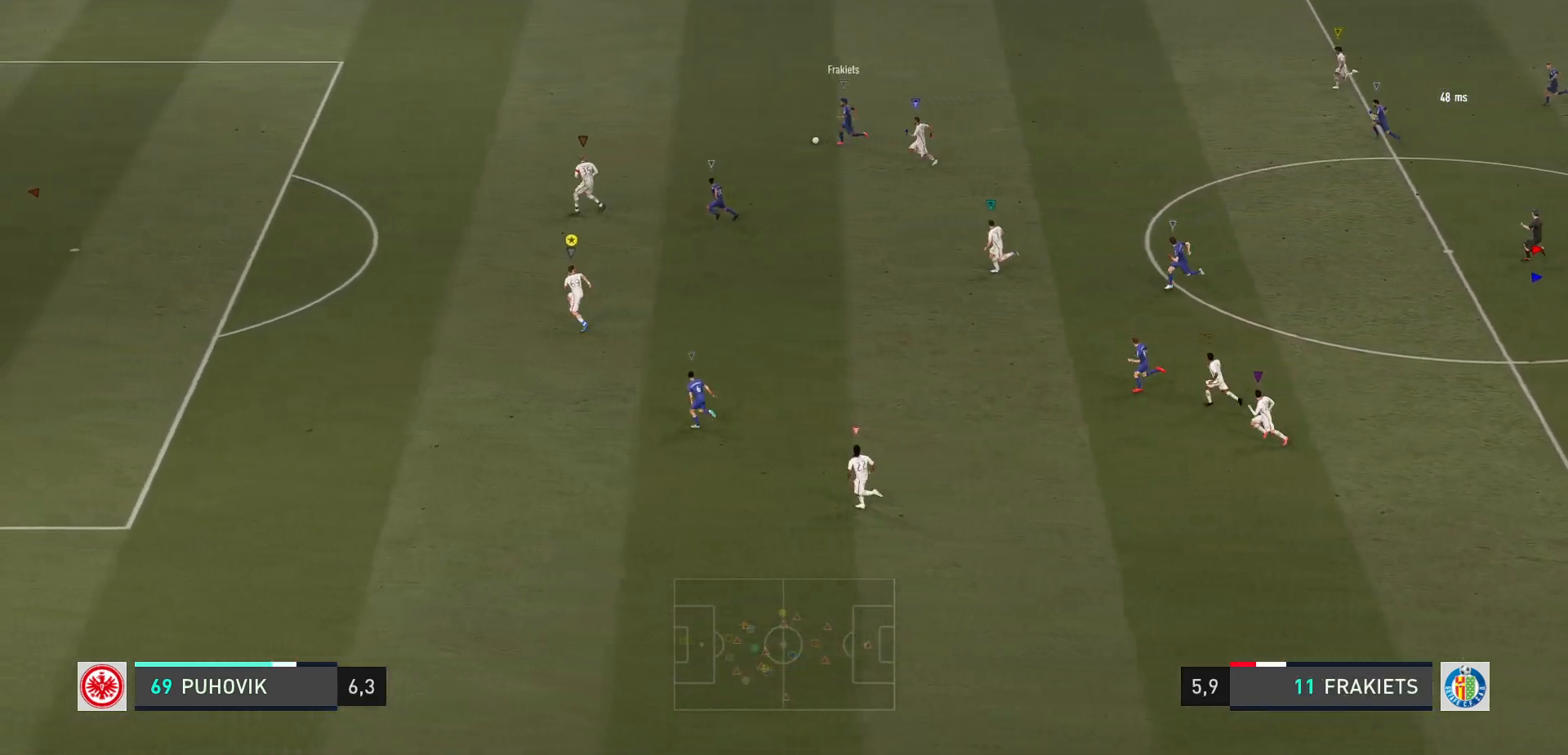
{"buttons": ["R2"], "left_stick": "left", "events": [[100, "R1", "up"], [467, "left_stick", "left"]]}
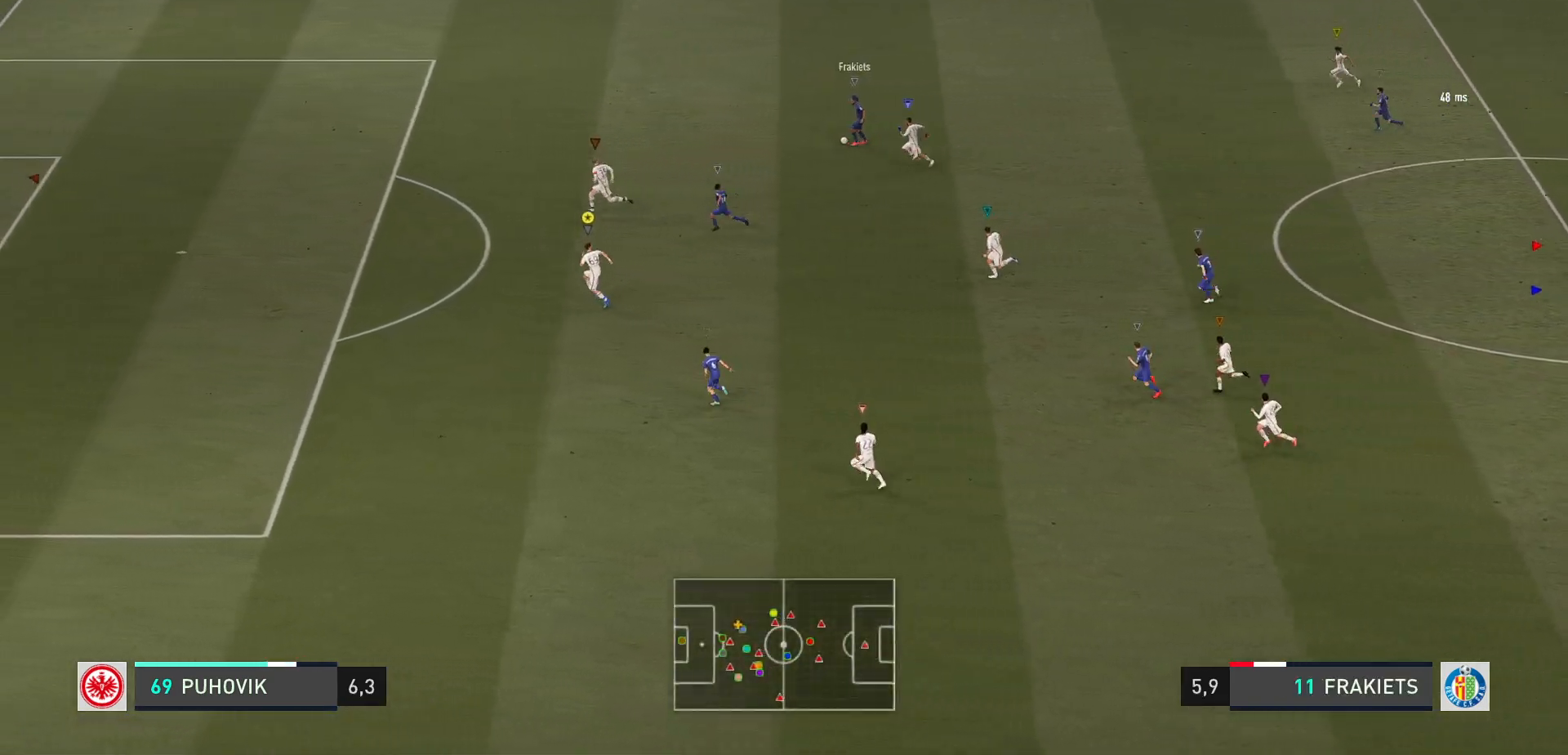
{"buttons": [], "left_stick": "left", "events": [[367, "R2", "up"]]}
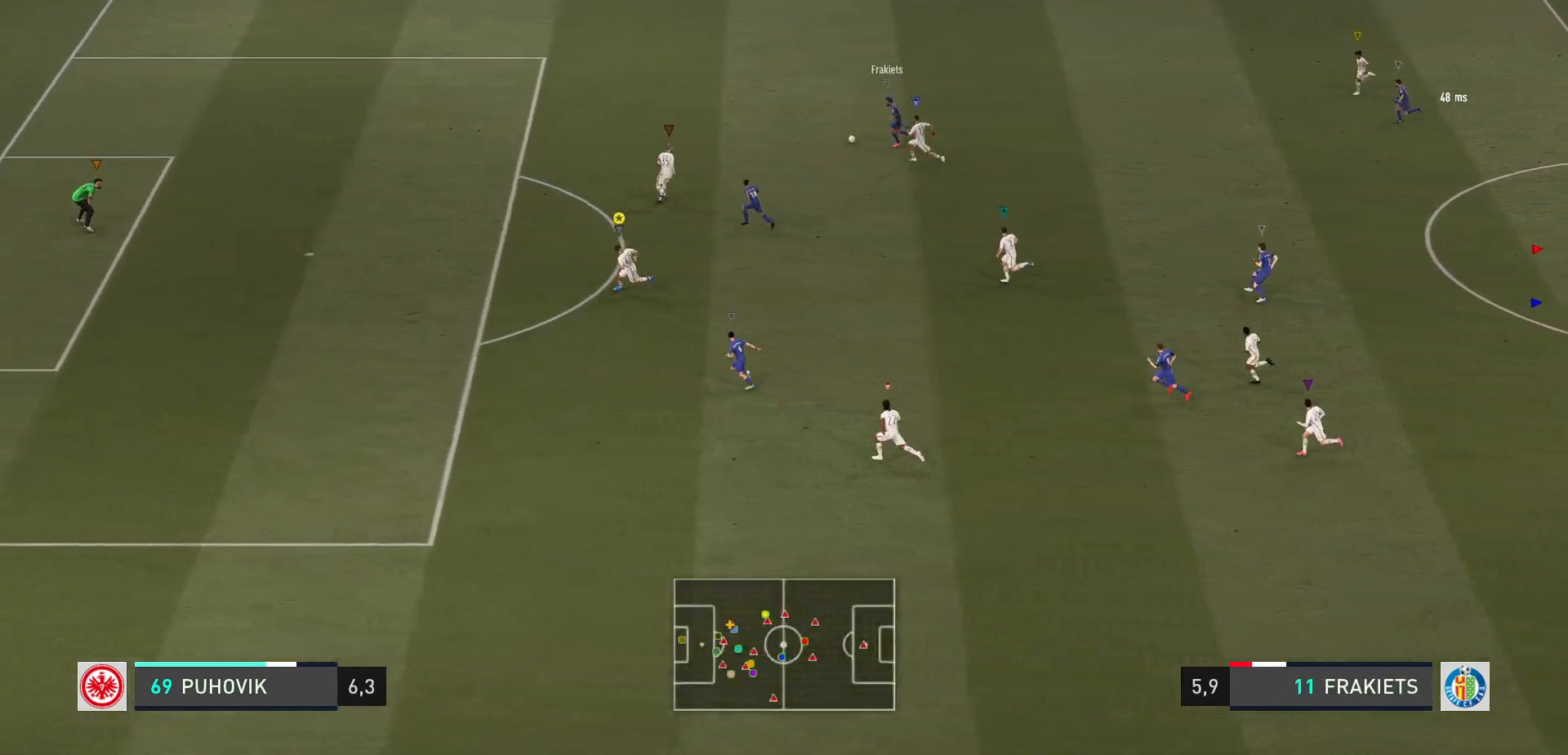
{"buttons": ["R2"], "left_stick": "up-left", "events": [[100, "left_stick", "up-left"], [133, "R2", "down"]]}
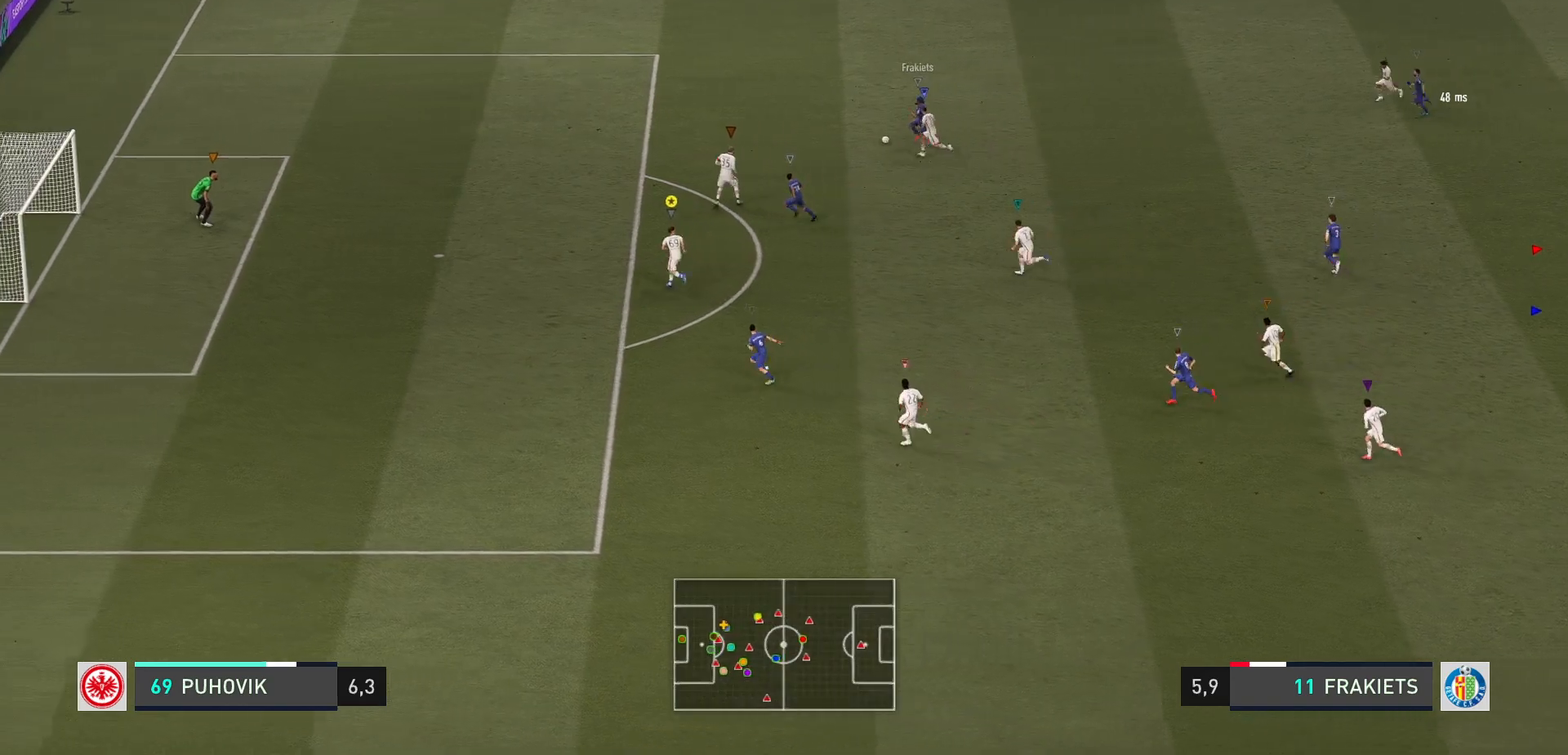
{"buttons": [], "left_stick": "center", "events": [[17, "R2", "up"], [83, "left_stick", "center"], [150, "left_stick", "up-left"], [350, "R2", "down"], [483, "R2", "up"], [483, "left_stick", "center"]]}
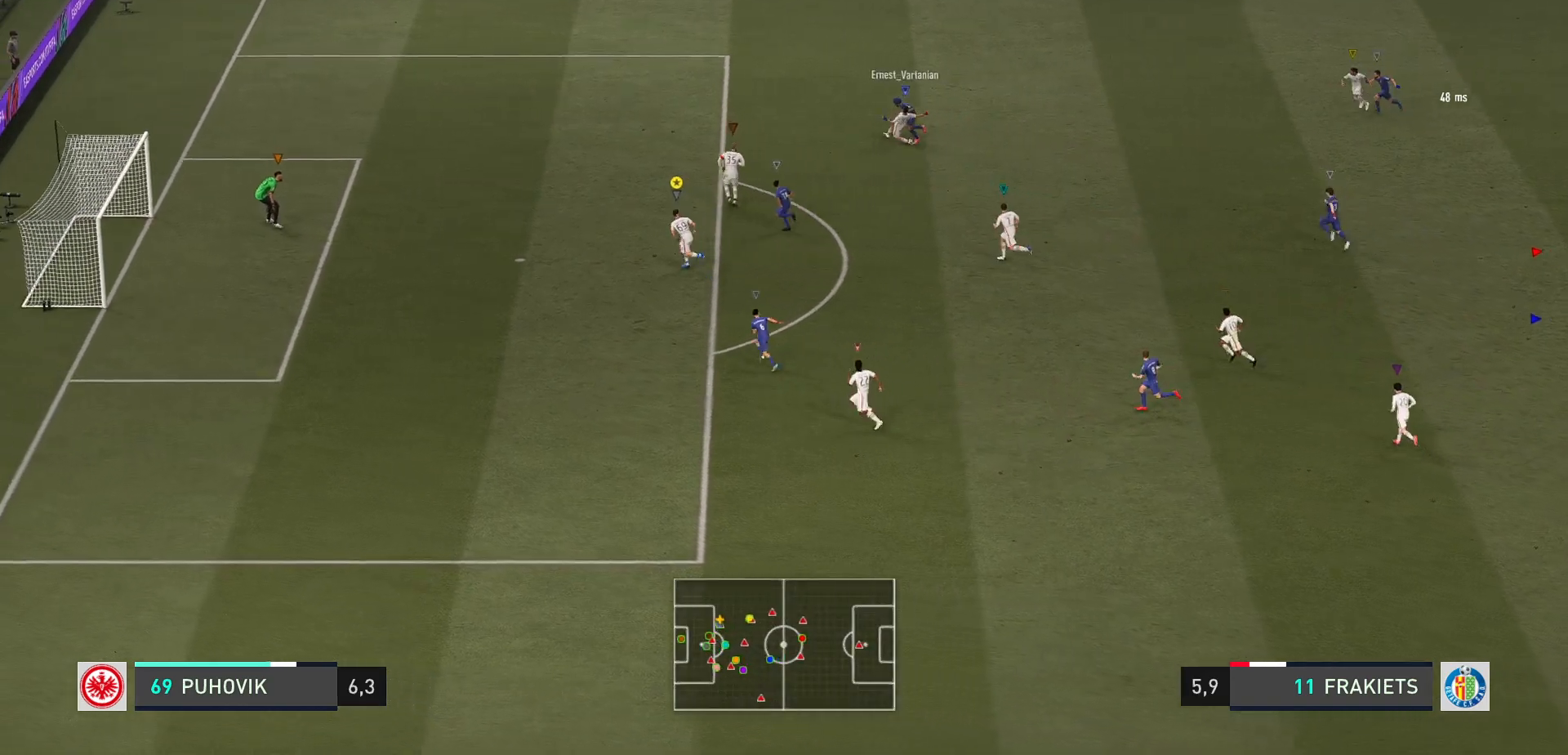
{"buttons": ["L2"], "left_stick": "right", "events": [[117, "left_stick", "left"], [183, "left_stick", "up-left"], [233, "L2", "down"], [283, "left_stick", "up-right"], [383, "left_stick", "right"]]}
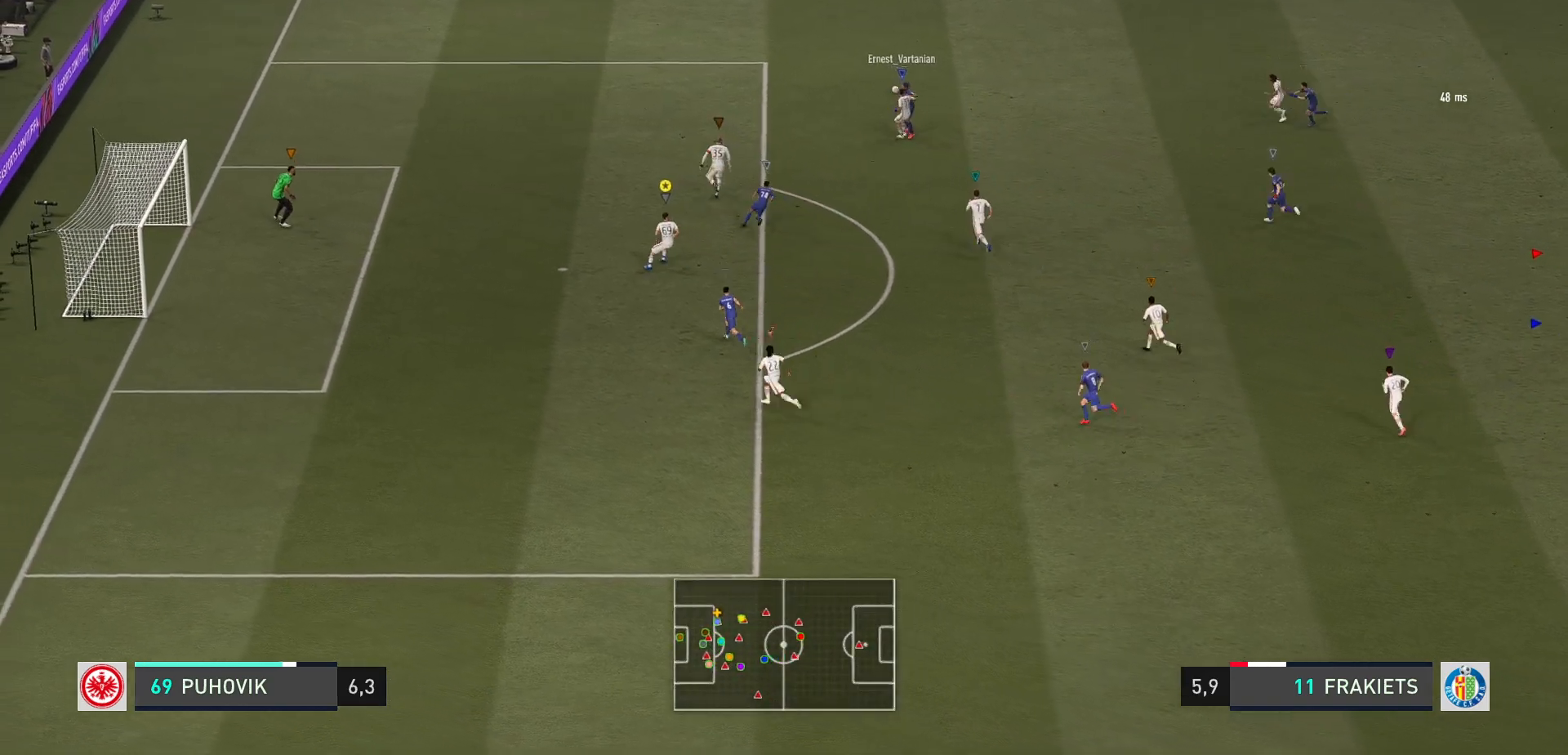
{"buttons": ["L2"], "left_stick": "up-right", "events": [[150, "left_stick", "center"], [383, "left_stick", "up-right"]]}
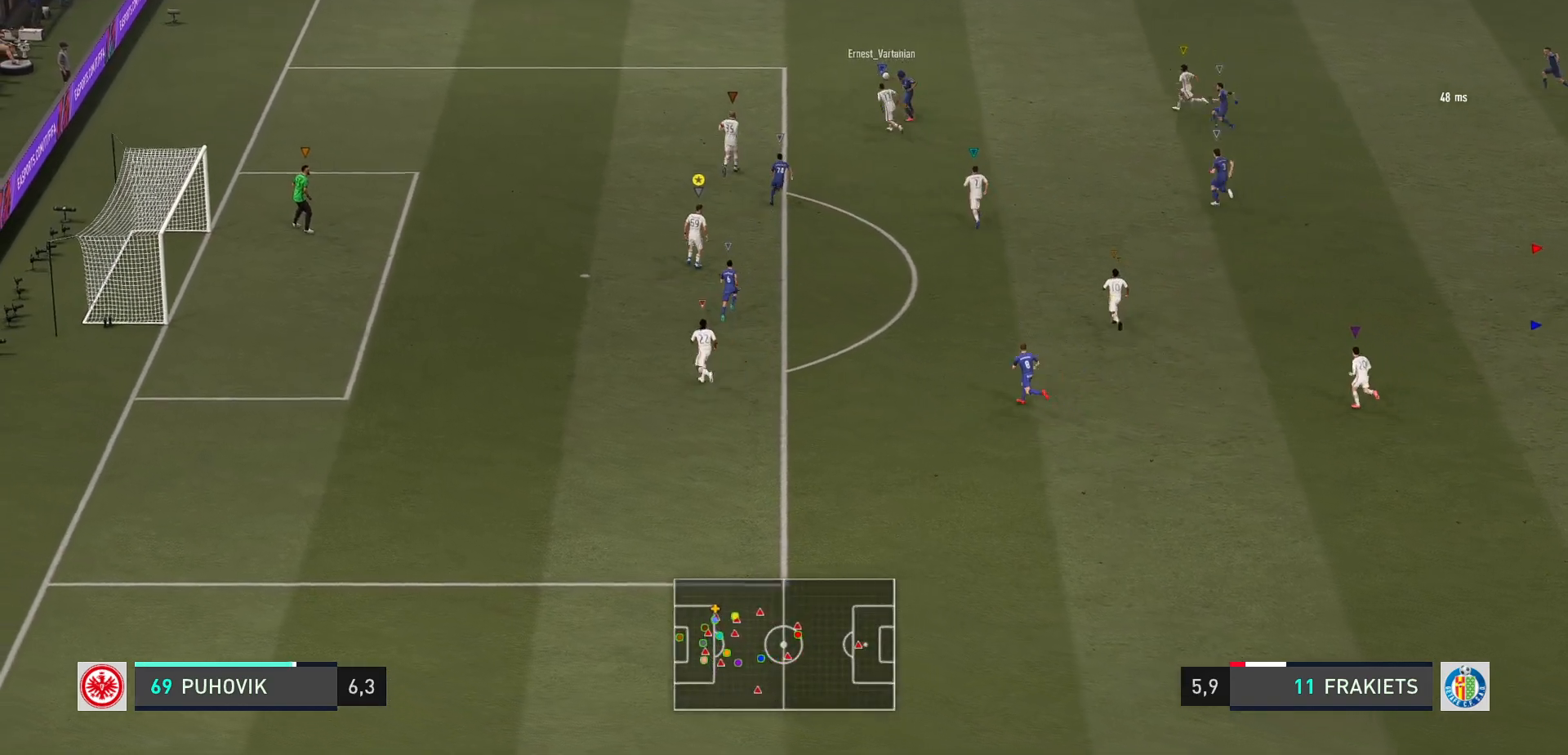
{"buttons": ["L2"], "left_stick": "up", "events": [[17, "left_stick", "up"]]}